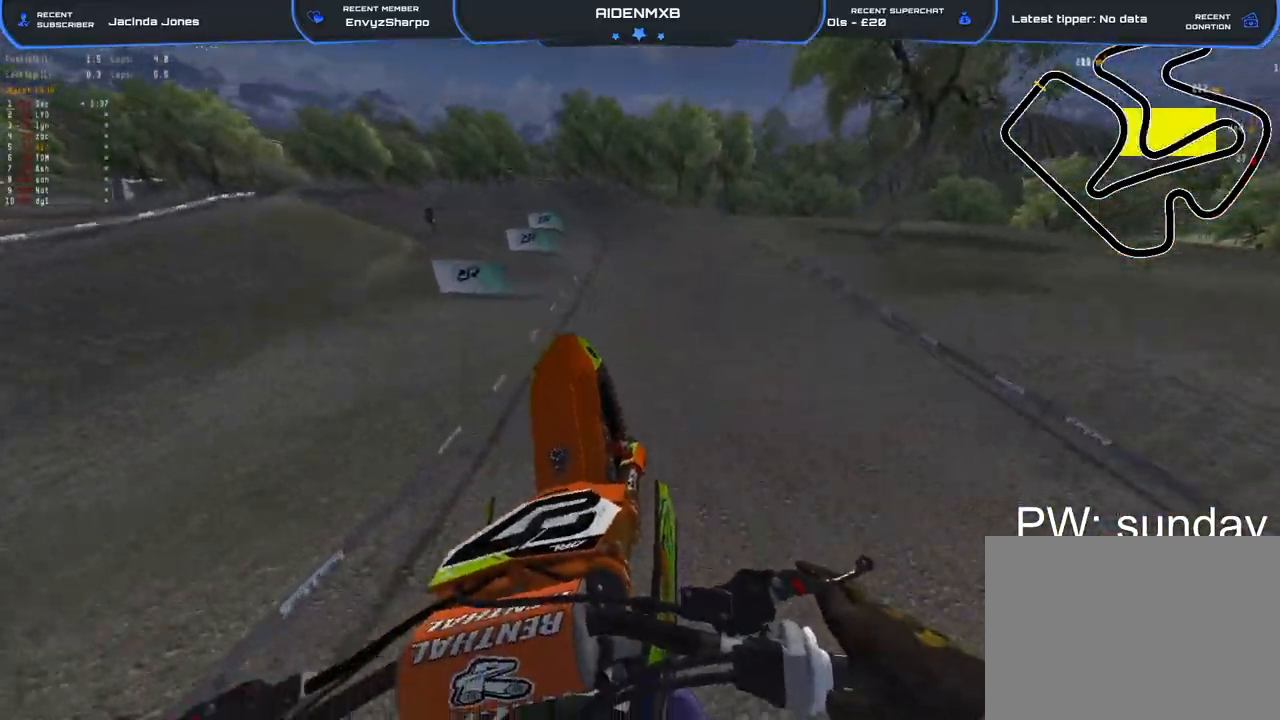
Gameplay with a controller (PlayStation layout); each line is a JSON object with the inputs held at the frame after it. "events" lists button and stick changes between this image and that frame as [ms after this image, input, new state], when the widget could be followed in between. Not read: TOUCHPAD.
{"buttons": ["R1", "R2"], "left_stick": "center", "right_stick": "up-left", "events": [[17, "R2", "down"], [117, "right_stick", "center"], [133, "R1", "down"], [417, "right_stick", "up-left"]]}
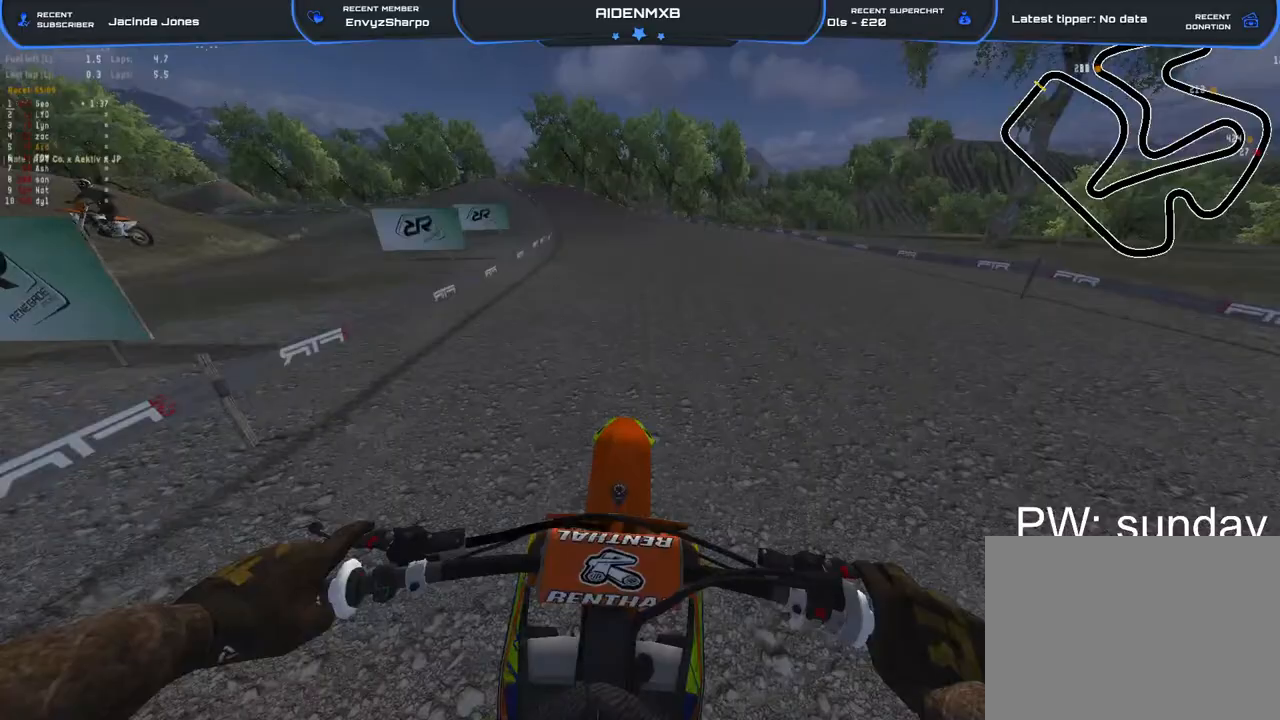
{"buttons": ["R1"], "left_stick": "center", "right_stick": "up-left", "events": [[250, "R2", "up"]]}
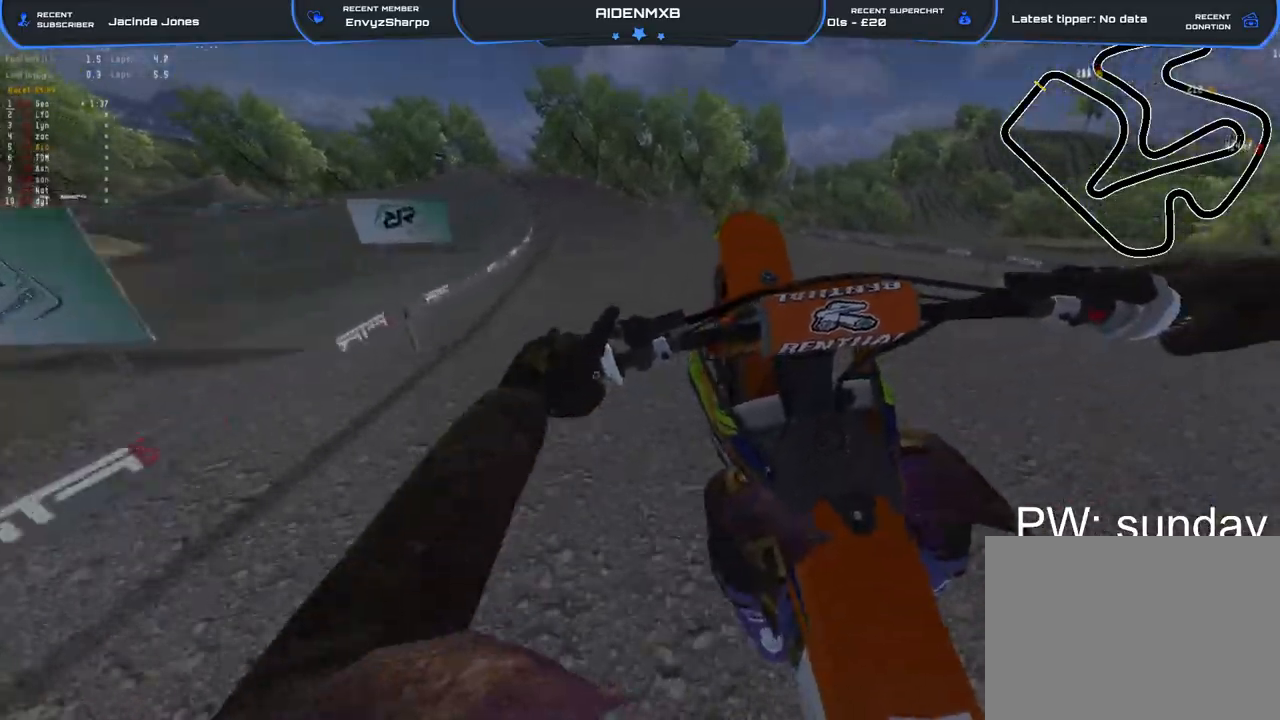
{"buttons": ["R1", "R2"], "left_stick": "left", "right_stick": "center", "events": [[117, "R2", "down"], [217, "left_stick", "left"], [267, "right_stick", "center"]]}
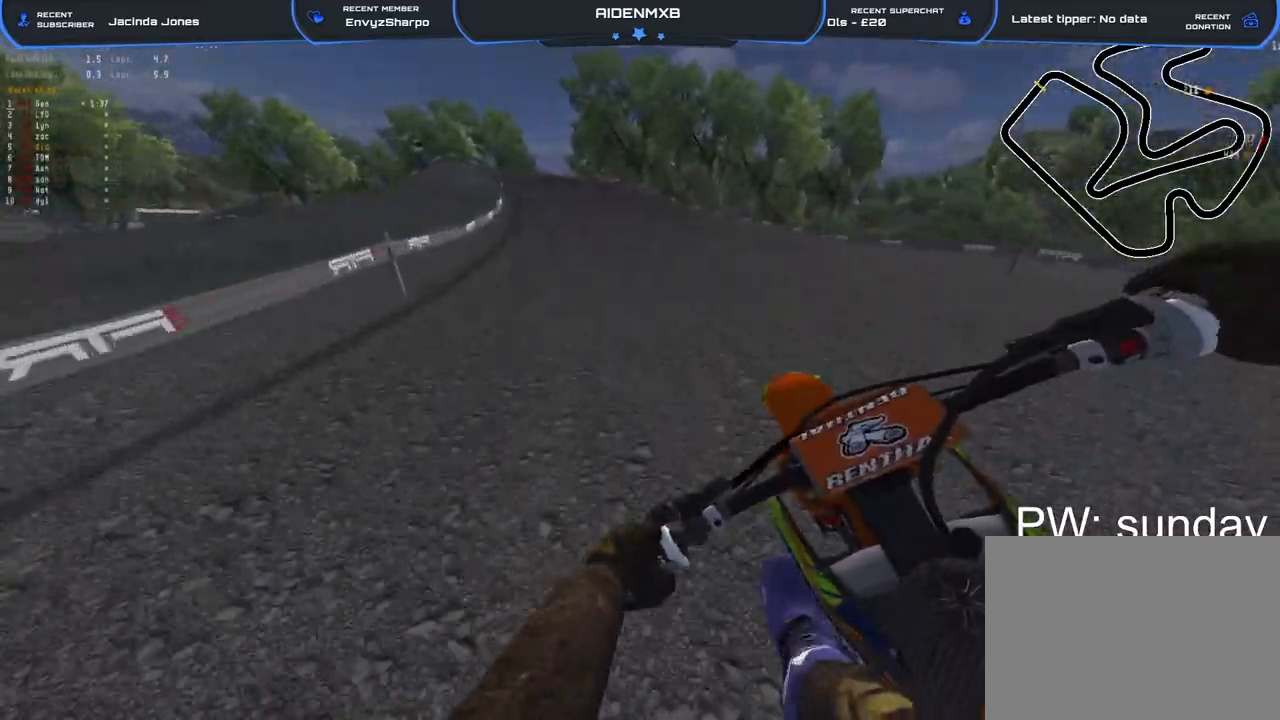
{"buttons": ["R1", "R2"], "left_stick": "left", "right_stick": "down-right", "events": [[100, "right_stick", "down-right"], [150, "R2", "up"], [350, "R2", "down"]]}
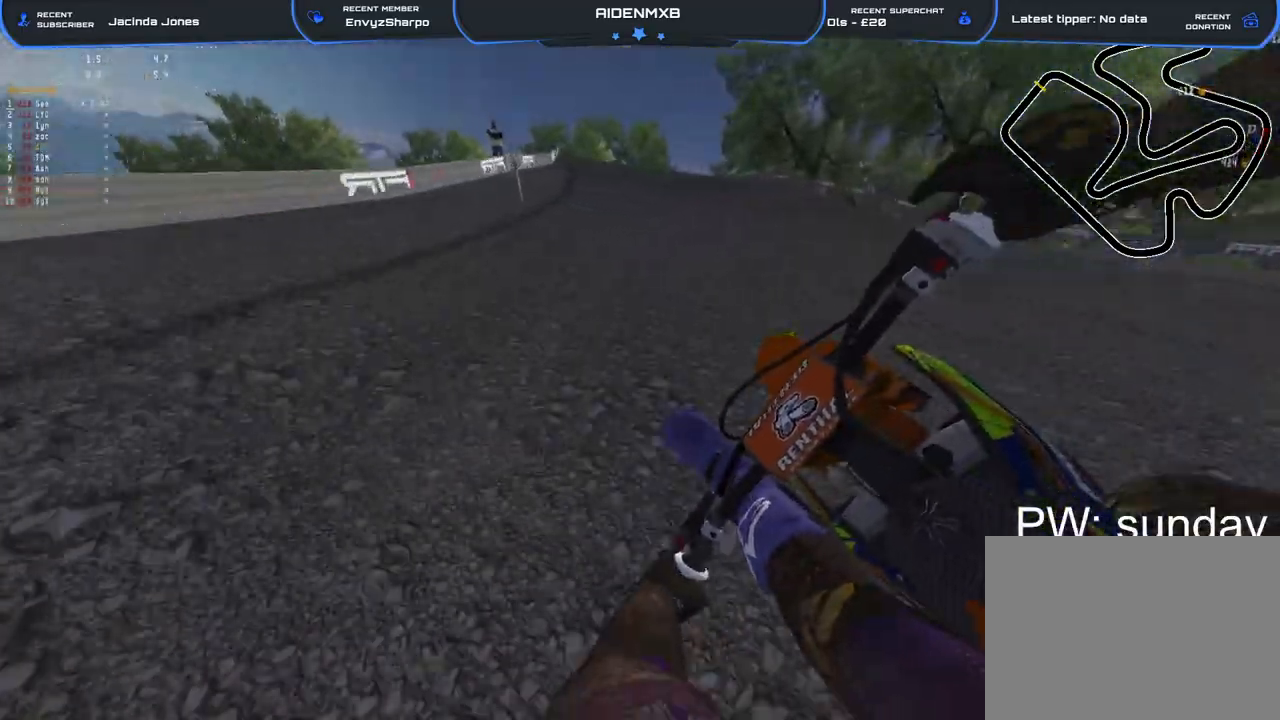
{"buttons": ["R1"], "left_stick": "left", "right_stick": "down-left", "events": [[17, "R1", "up"], [100, "right_stick", "center"], [350, "right_stick", "down-left"], [483, "R1", "down"], [483, "R2", "up"]]}
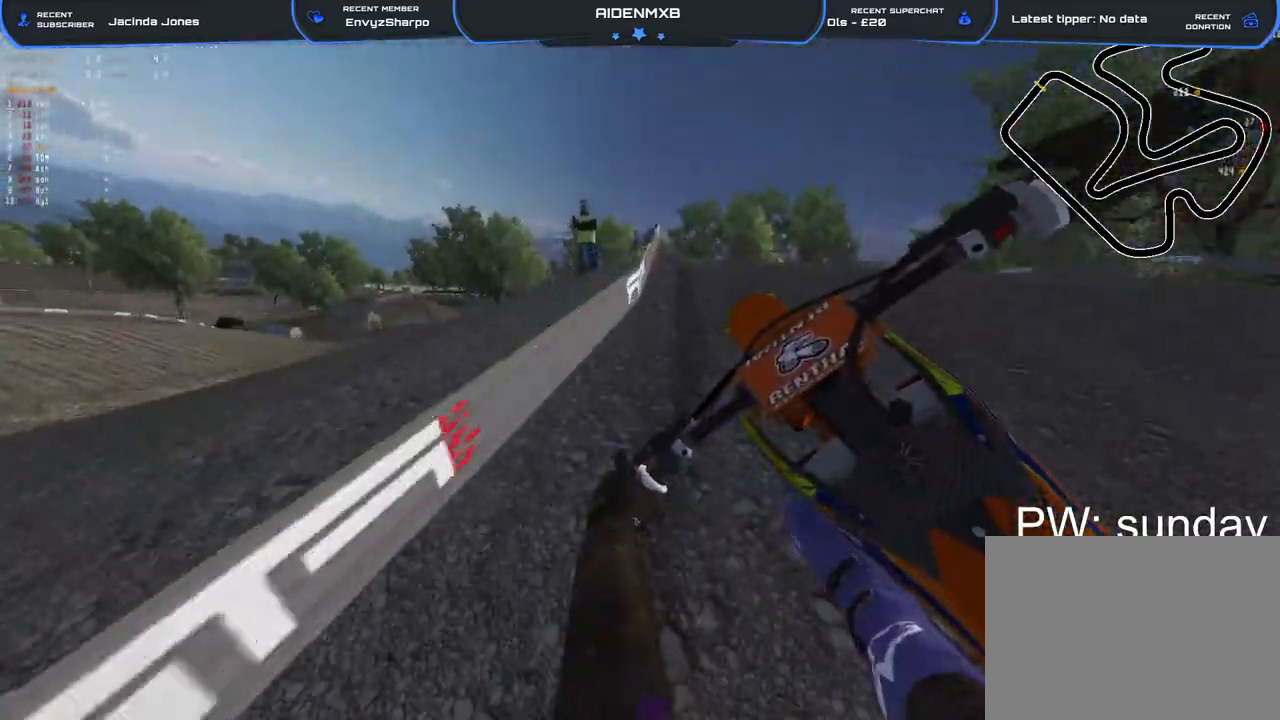
{"buttons": ["R2"], "left_stick": "left", "right_stick": "down-right", "events": [[50, "right_stick", "down"], [283, "R2", "down"], [300, "right_stick", "down-right"], [400, "R1", "up"]]}
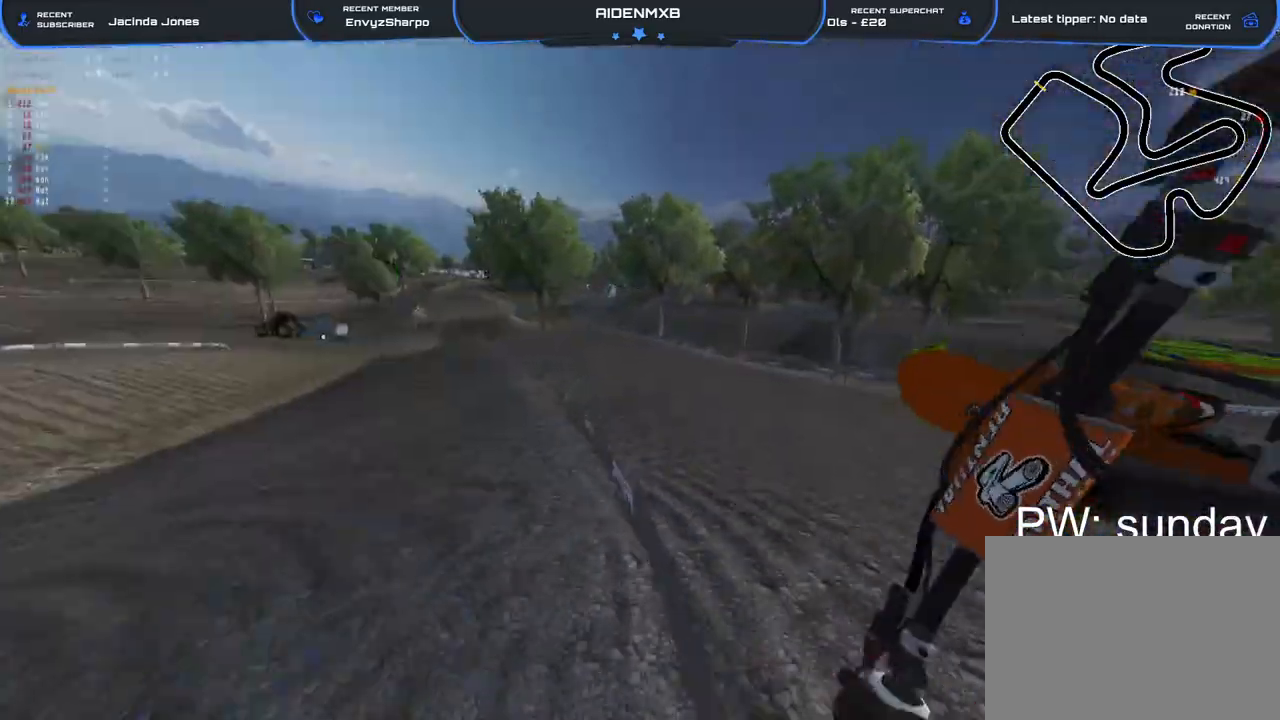
{"buttons": ["R2"], "left_stick": "right", "right_stick": "right", "events": [[100, "right_stick", "right"], [350, "left_stick", "center"], [400, "L3", "down"], [483, "L3", "up"], [483, "left_stick", "right"]]}
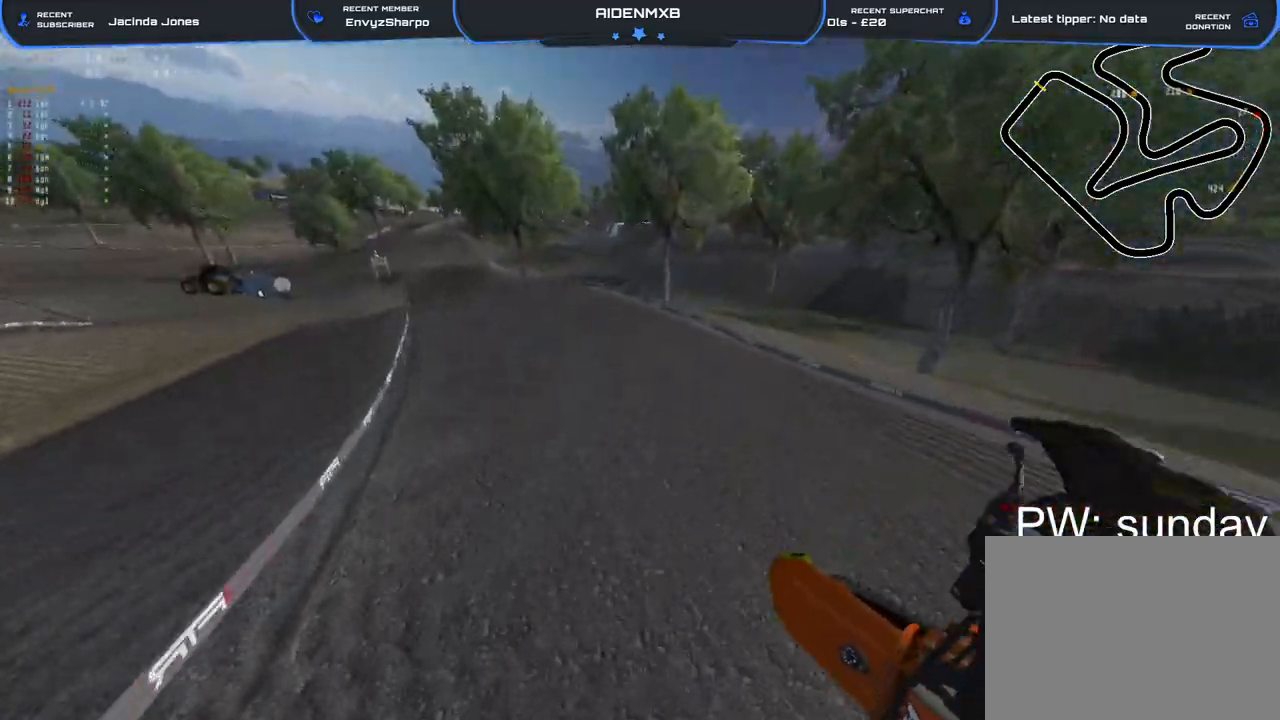
{"buttons": ["R2"], "left_stick": "left", "right_stick": "center", "events": [[83, "right_stick", "up-right"], [100, "left_stick", "center"], [317, "left_stick", "left"], [433, "right_stick", "center"]]}
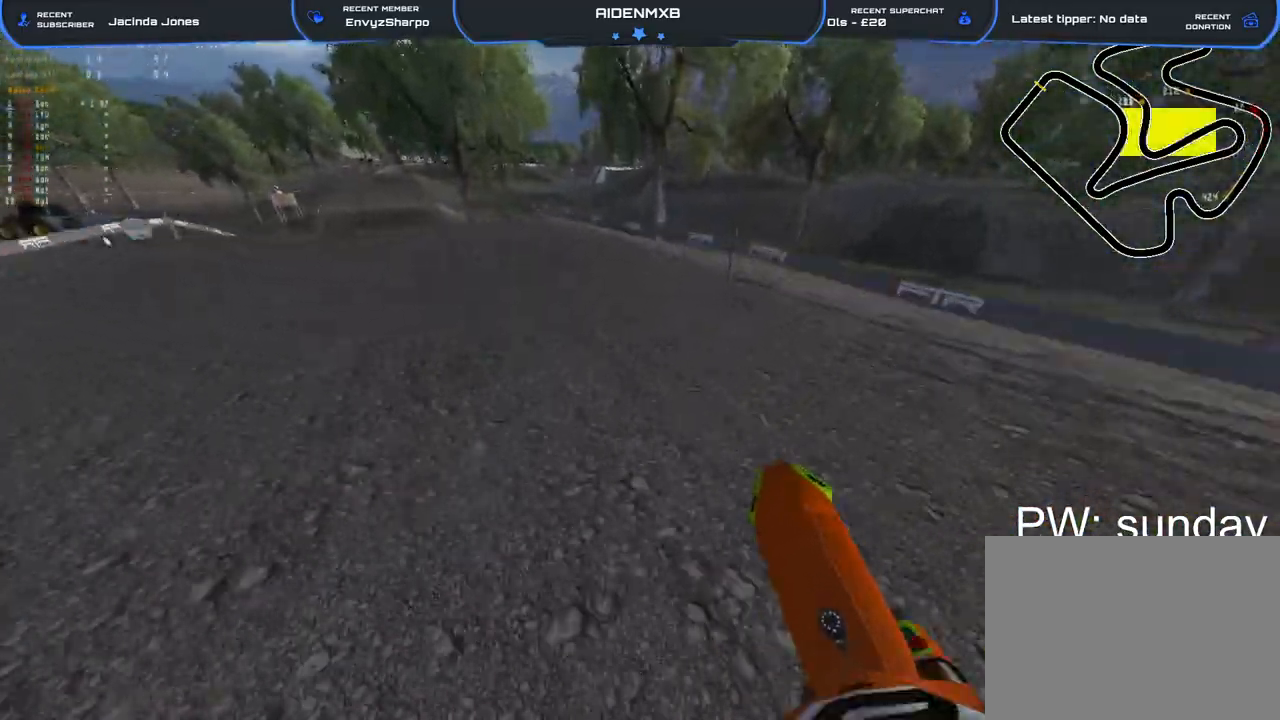
{"buttons": ["R2"], "left_stick": "up-left", "right_stick": "right", "events": [[50, "R1", "down"], [83, "right_stick", "down-right"], [200, "left_stick", "up-left"], [250, "R1", "up"], [350, "right_stick", "right"]]}
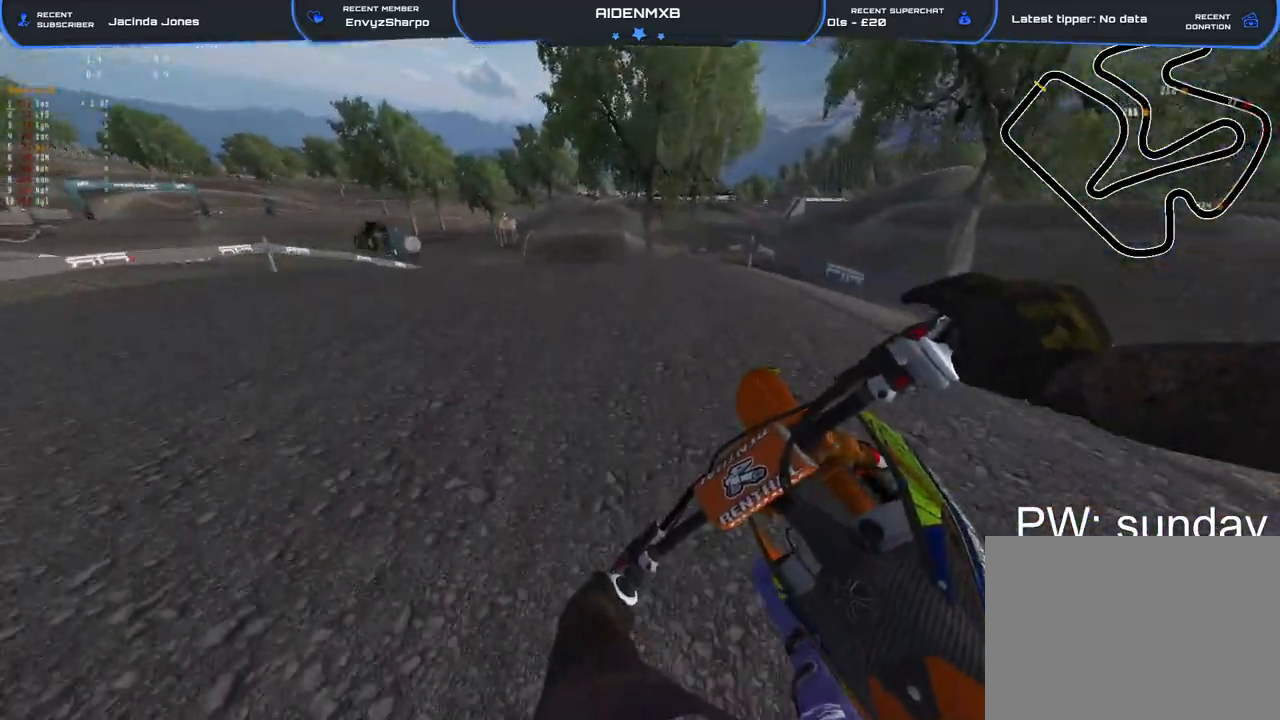
{"buttons": ["R1", "R2"], "left_stick": "up-left", "right_stick": "right", "events": [[150, "R1", "down"]]}
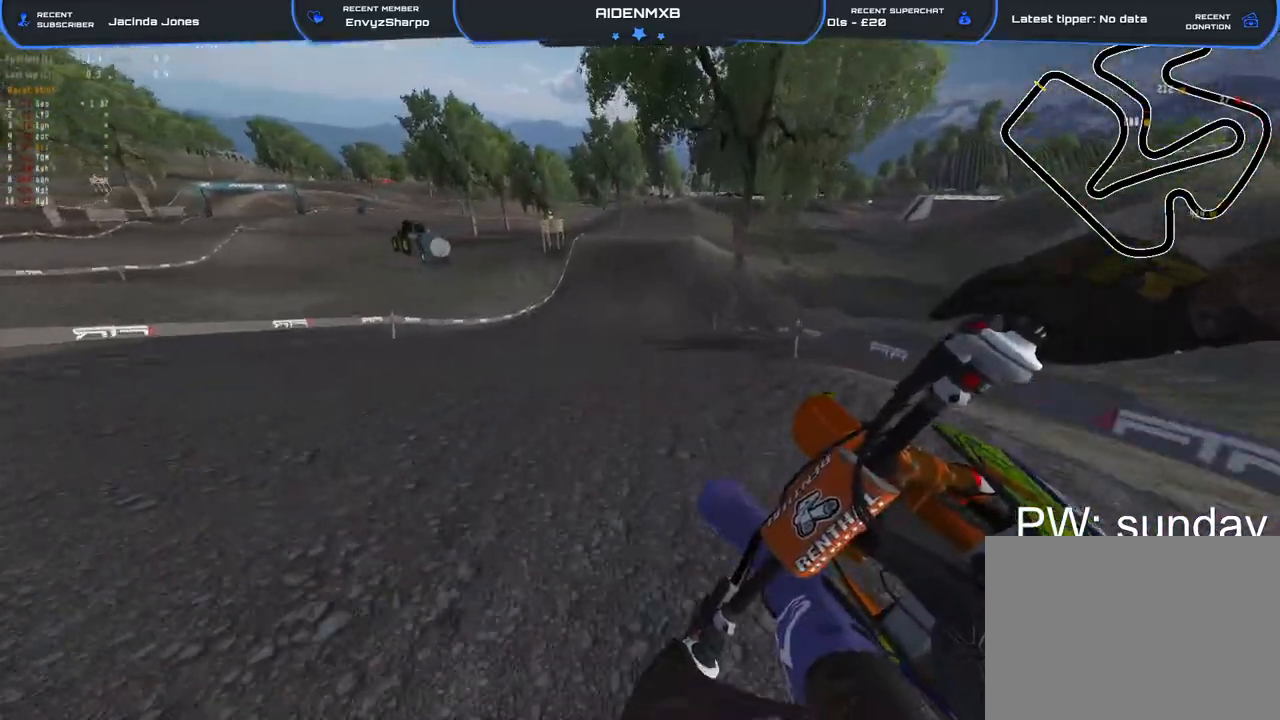
{"buttons": ["R2"], "left_stick": "right", "right_stick": "up-right", "events": [[133, "left_stick", "up-right"], [200, "R1", "up"], [250, "left_stick", "right"], [433, "right_stick", "up-right"]]}
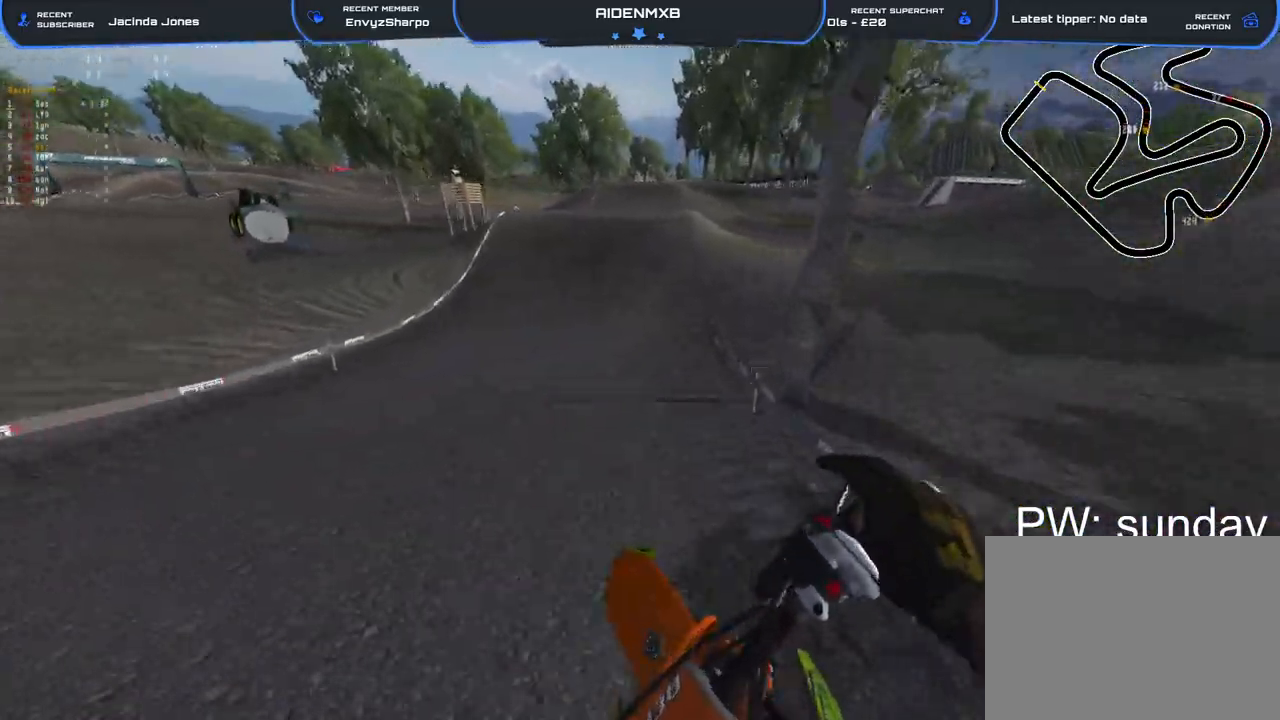
{"buttons": ["R1", "R2"], "left_stick": "center", "right_stick": "down-right", "events": [[83, "R1", "down"], [117, "left_stick", "up-right"], [117, "right_stick", "center"], [283, "right_stick", "down-right"], [317, "left_stick", "center"]]}
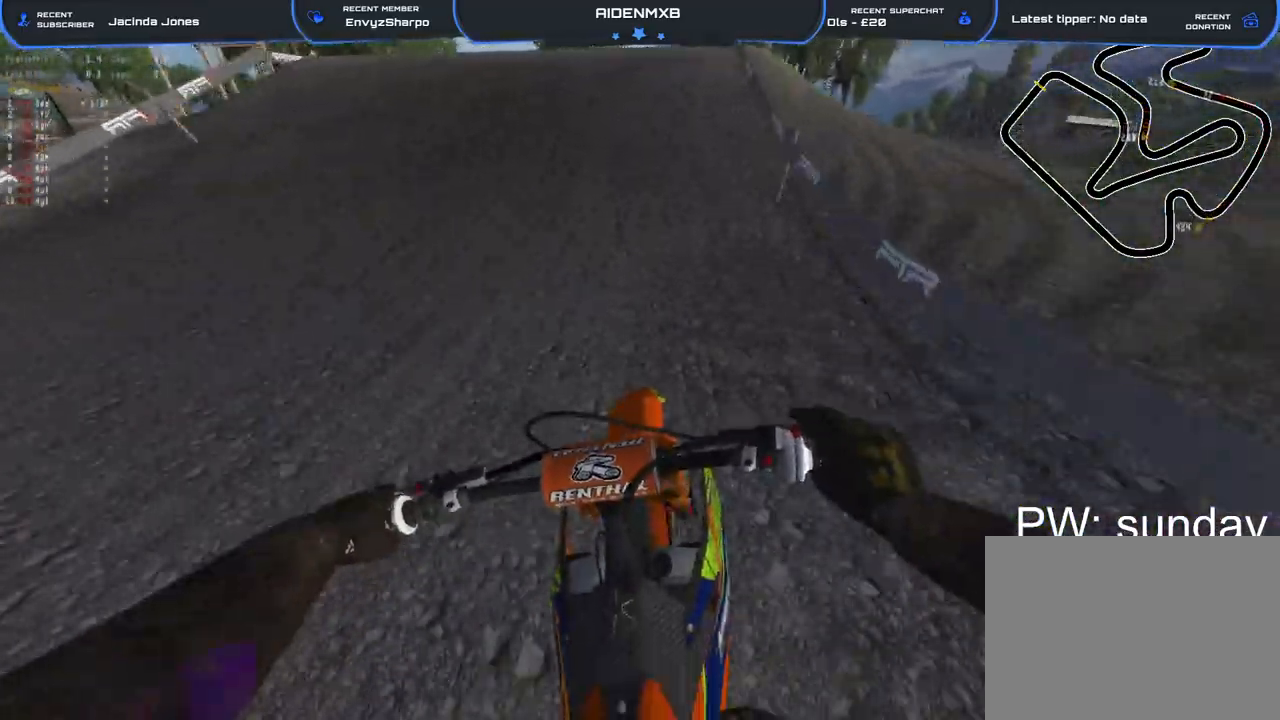
{"buttons": ["R1"], "left_stick": "right", "right_stick": "down", "events": [[17, "R1", "up"], [33, "right_stick", "right"], [133, "left_stick", "right"], [317, "R1", "down"], [333, "right_stick", "down"], [350, "R2", "up"]]}
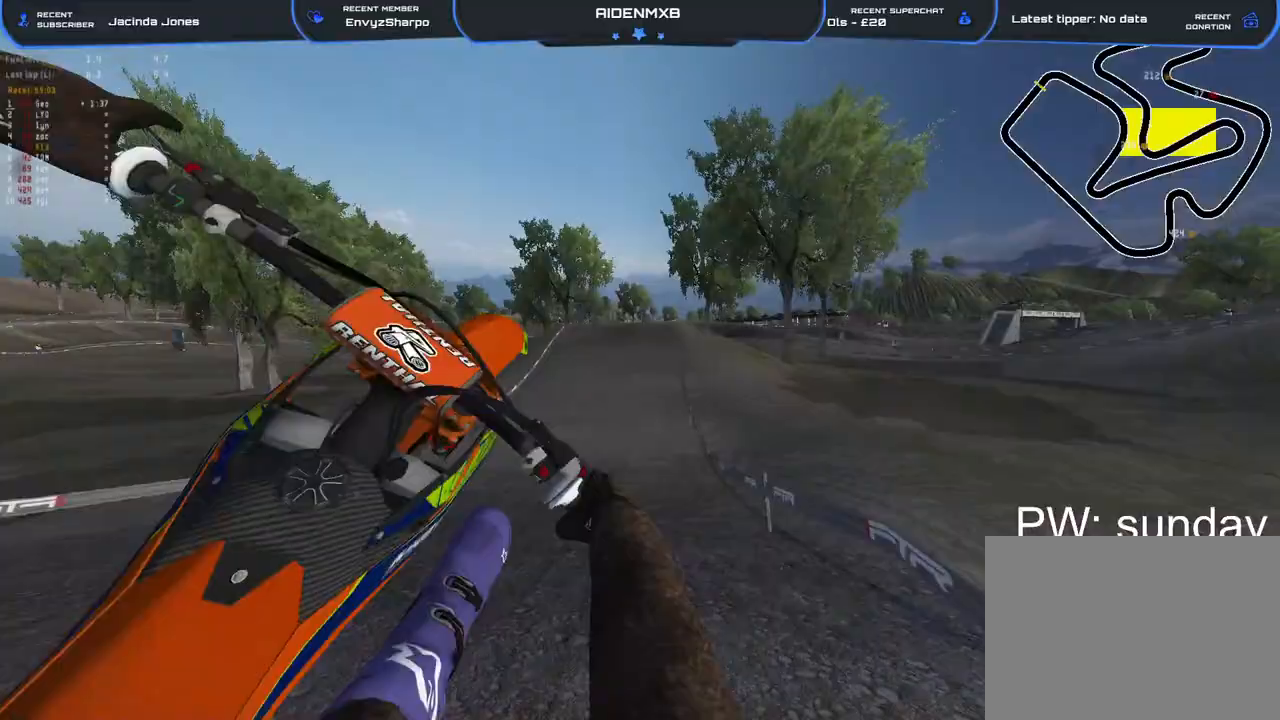
{"buttons": ["DPAD_LEFT"], "left_stick": "right", "right_stick": "down-left", "events": [[33, "R1", "up"], [67, "right_stick", "down-left"], [450, "DPAD_LEFT", "down"]]}
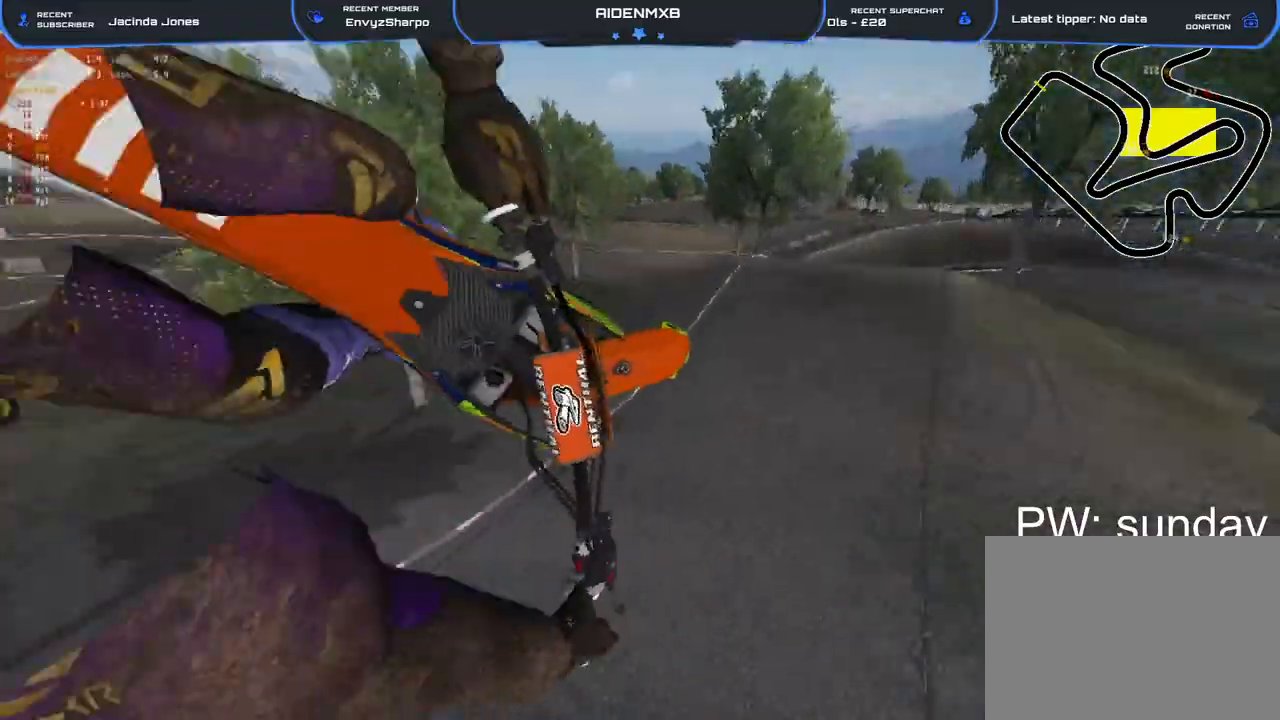
{"buttons": ["R2"], "left_stick": "right", "right_stick": "down", "events": [[50, "right_stick", "left"], [117, "R2", "down"], [150, "right_stick", "down-left"], [300, "DPAD_LEFT", "up"], [467, "right_stick", "down"]]}
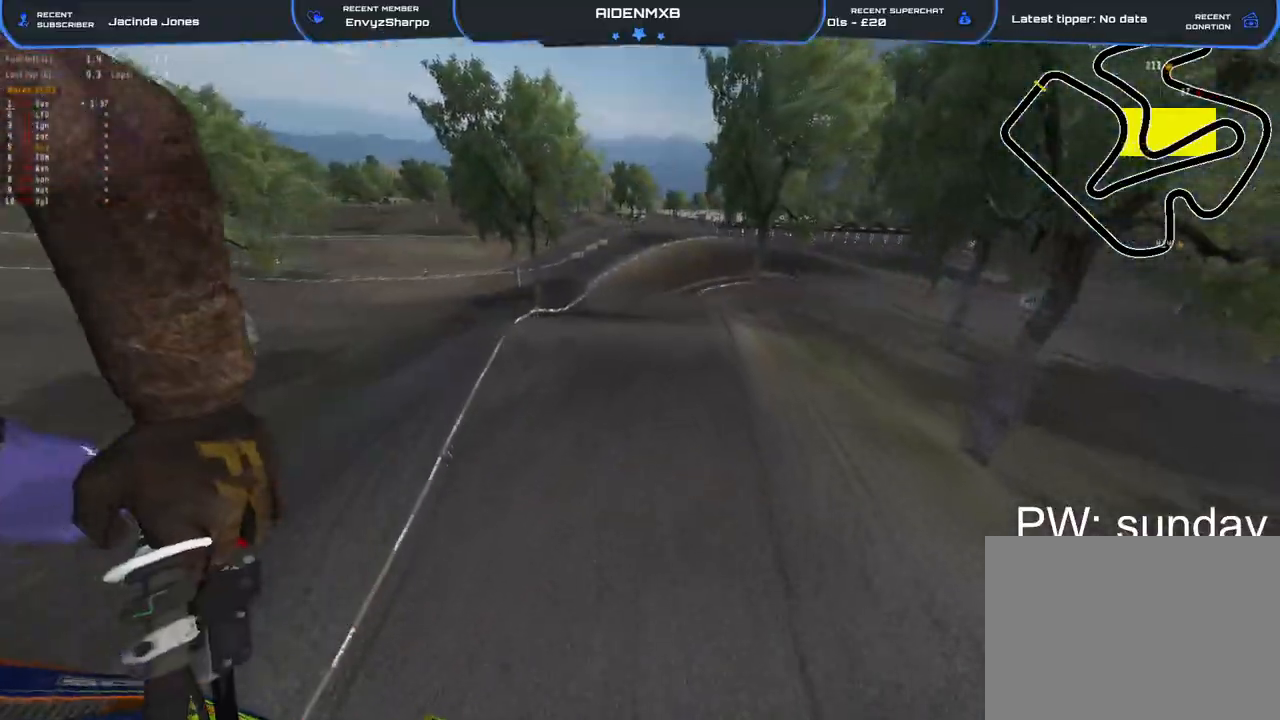
{"buttons": [], "left_stick": "center", "right_stick": "right", "events": [[183, "left_stick", "up"], [200, "right_stick", "down-right"], [267, "left_stick", "center"], [317, "R2", "up"], [417, "right_stick", "right"]]}
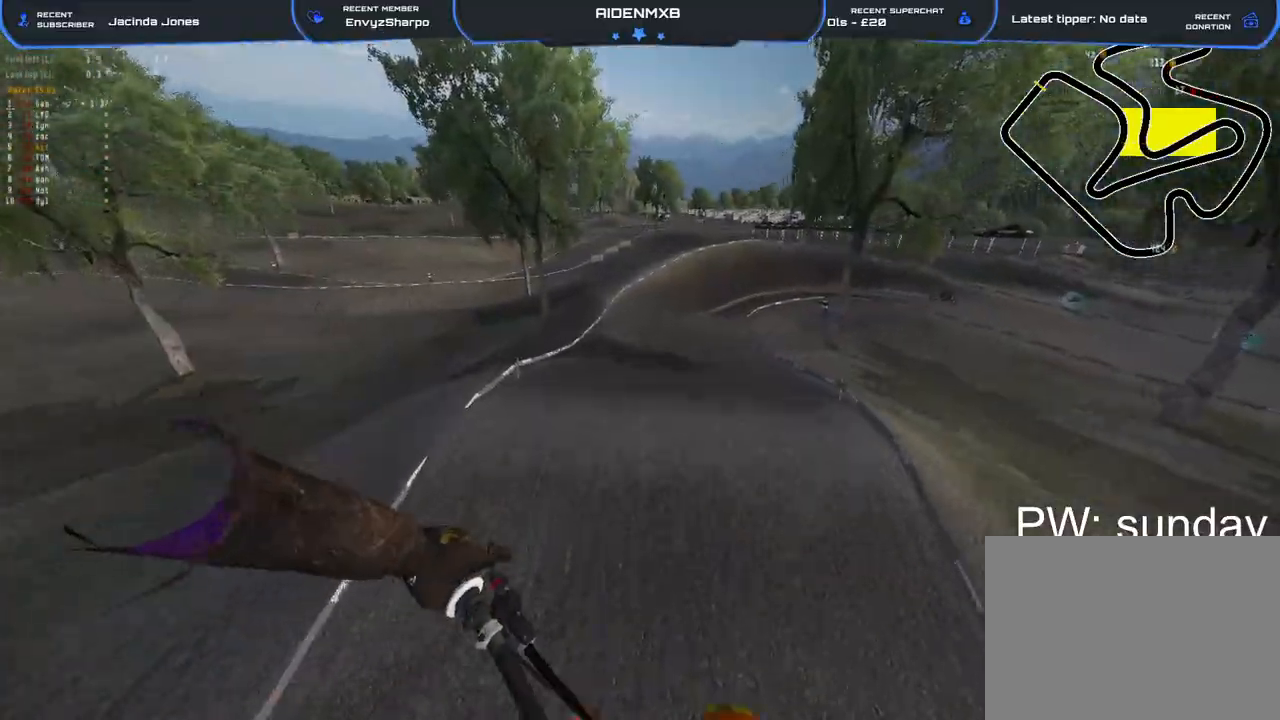
{"buttons": ["R1", "R2"], "left_stick": "center", "right_stick": "center", "events": [[150, "right_stick", "up-right"], [333, "R2", "down"], [350, "left_stick", "right"], [417, "left_stick", "center"], [433, "R1", "down"], [433, "right_stick", "center"]]}
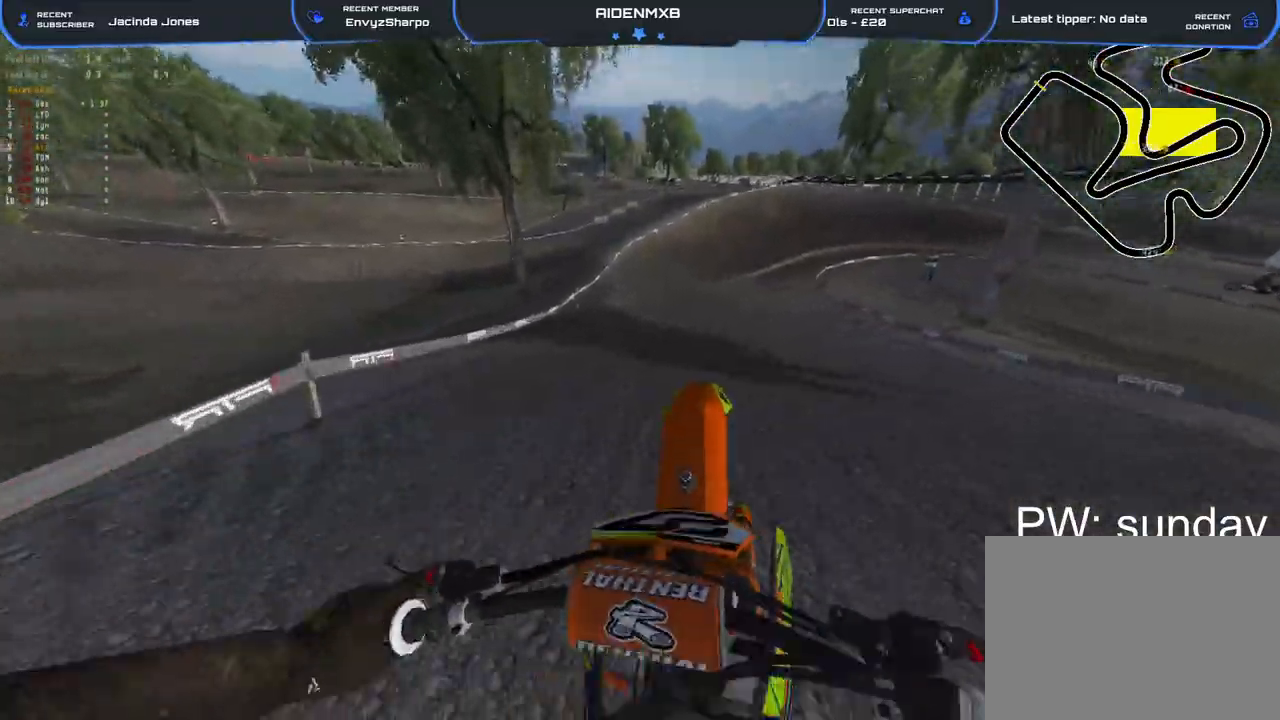
{"buttons": ["R1", "R2"], "left_stick": "up-right", "right_stick": "right", "events": [[133, "left_stick", "right"], [200, "left_stick", "up-right"], [400, "right_stick", "right"]]}
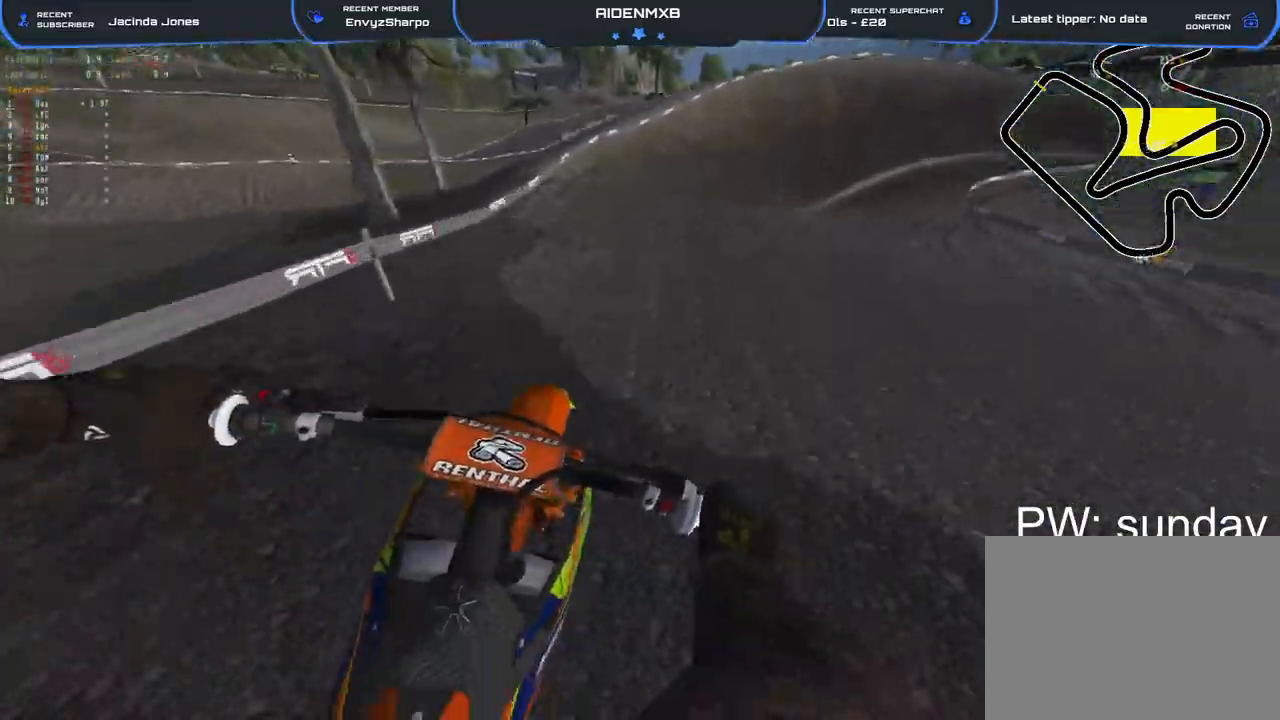
{"buttons": ["R1", "R2"], "left_stick": "up-right", "right_stick": "center", "events": [[67, "right_stick", "center"]]}
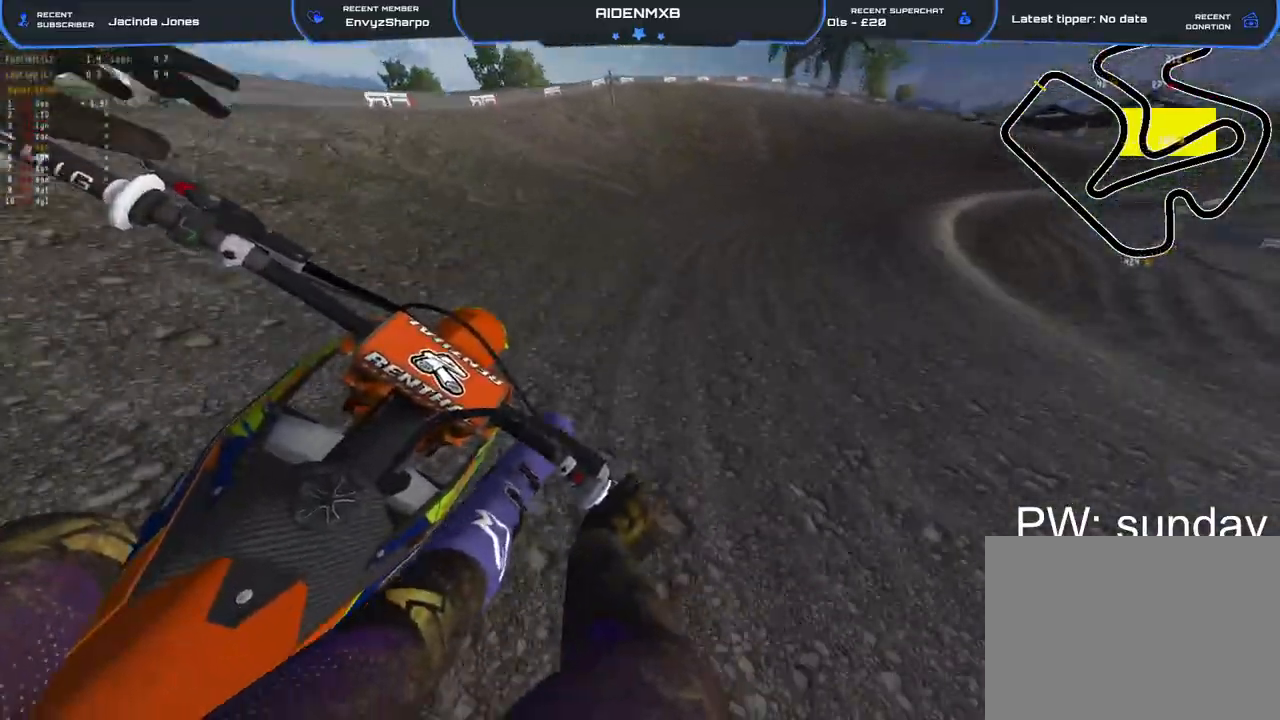
{"buttons": ["R1"], "left_stick": "up-right", "right_stick": "center", "events": [[383, "R2", "up"]]}
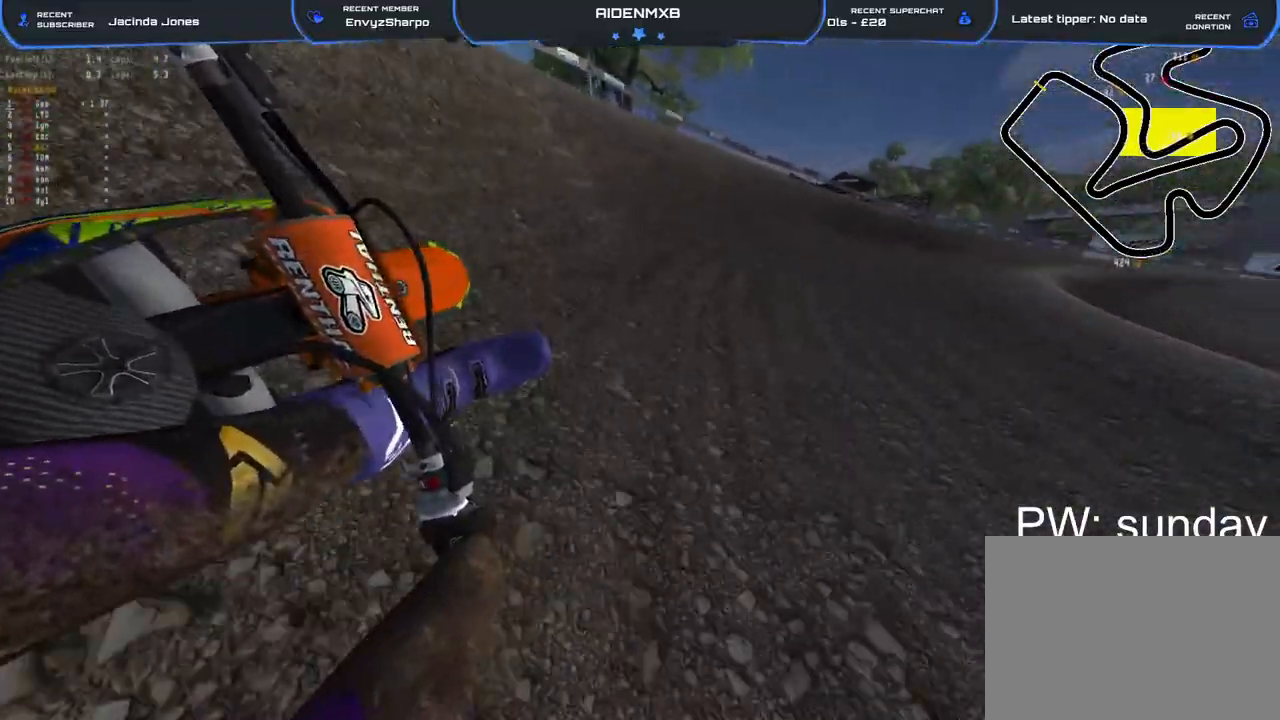
{"buttons": ["L2", "R1"], "left_stick": "up-right", "right_stick": "down-left", "events": [[217, "L2", "down"], [300, "L2", "up"], [333, "right_stick", "down-left"], [400, "L2", "down"]]}
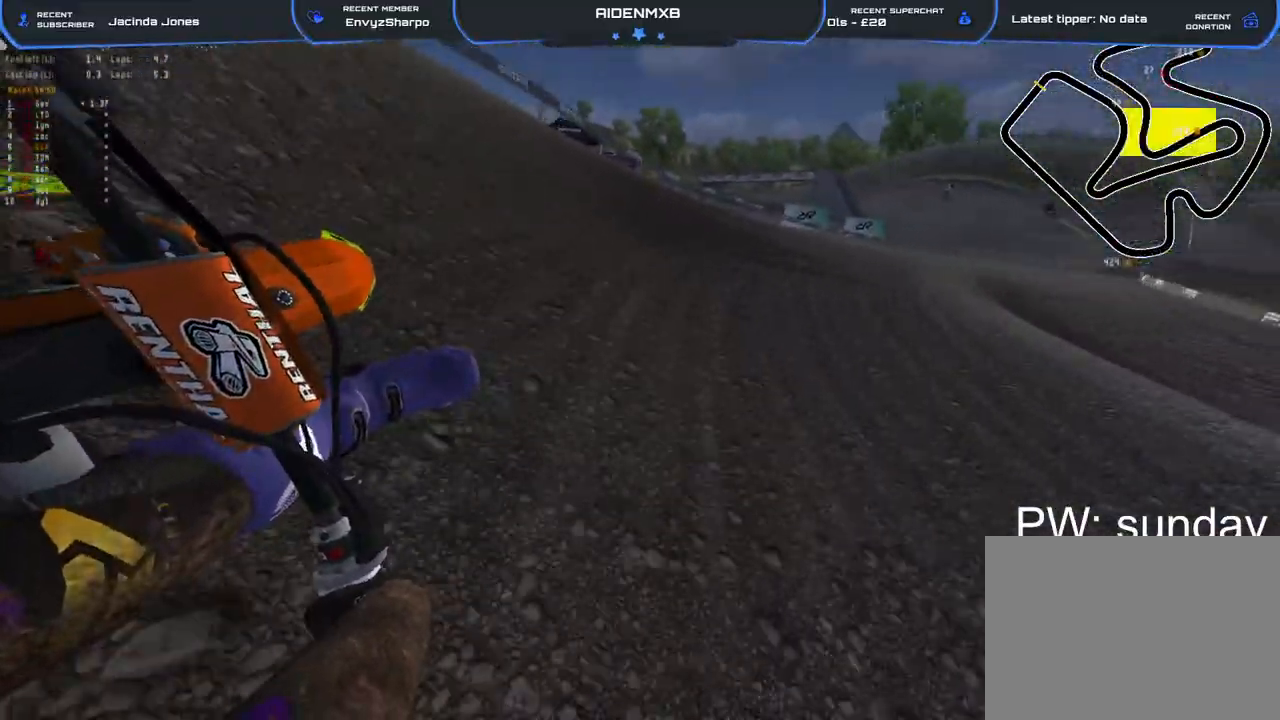
{"buttons": ["L1", "R1", "R2"], "left_stick": "right", "right_stick": "left", "events": [[150, "R2", "down"], [283, "L2", "up"], [367, "right_stick", "left"], [400, "left_stick", "right"], [500, "L1", "down"]]}
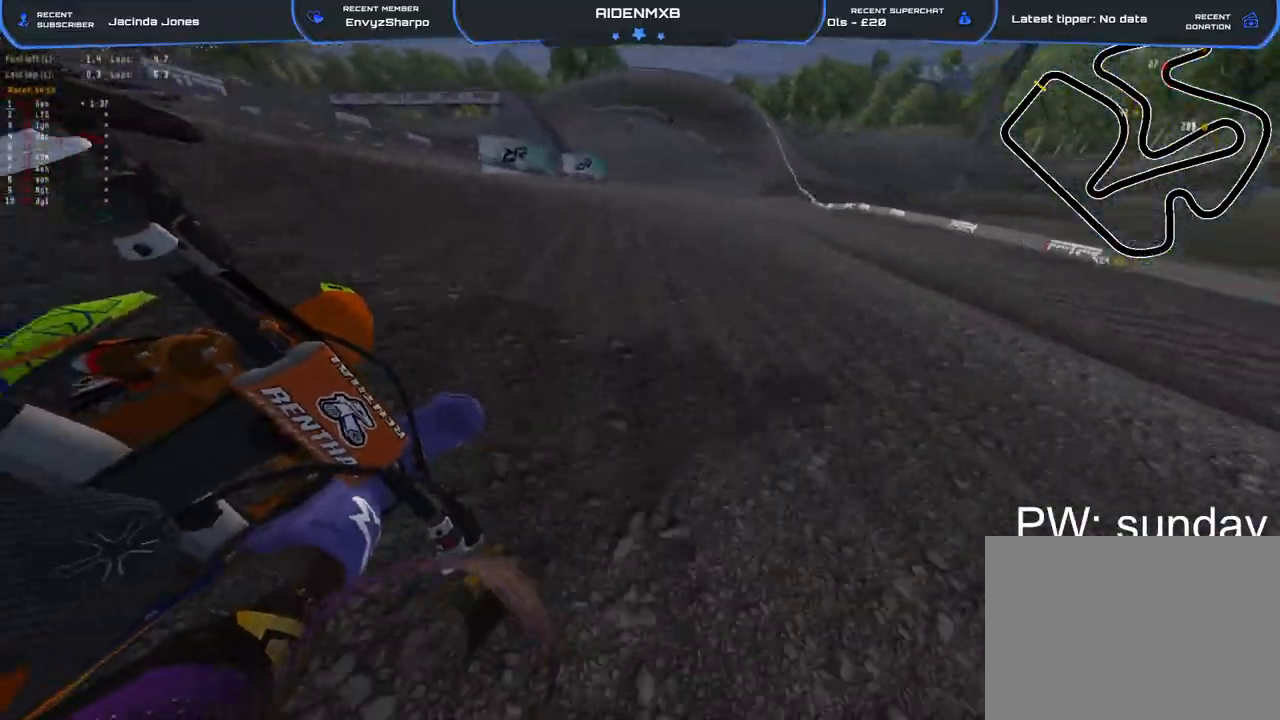
{"buttons": ["R2"], "left_stick": "center", "right_stick": "left", "events": [[117, "L1", "up"], [233, "R1", "up"], [467, "left_stick", "center"]]}
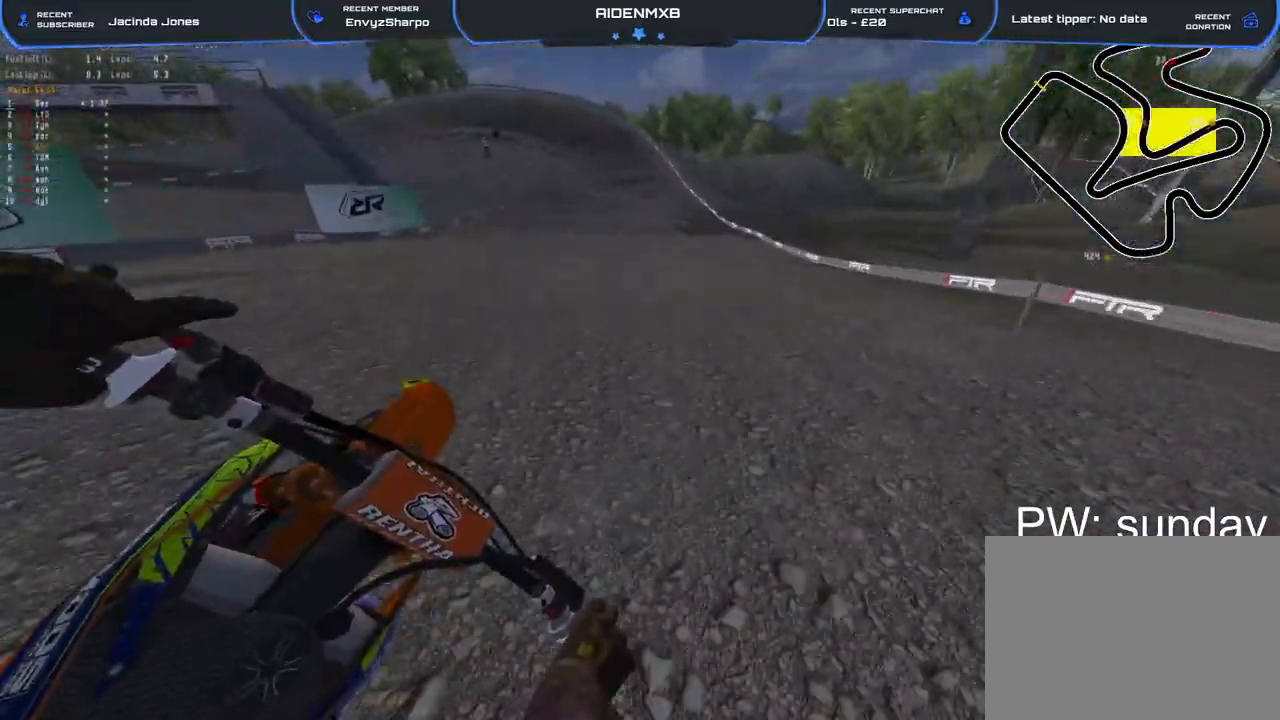
{"buttons": ["R1", "R2"], "left_stick": "center", "right_stick": "left", "events": [[117, "R1", "down"]]}
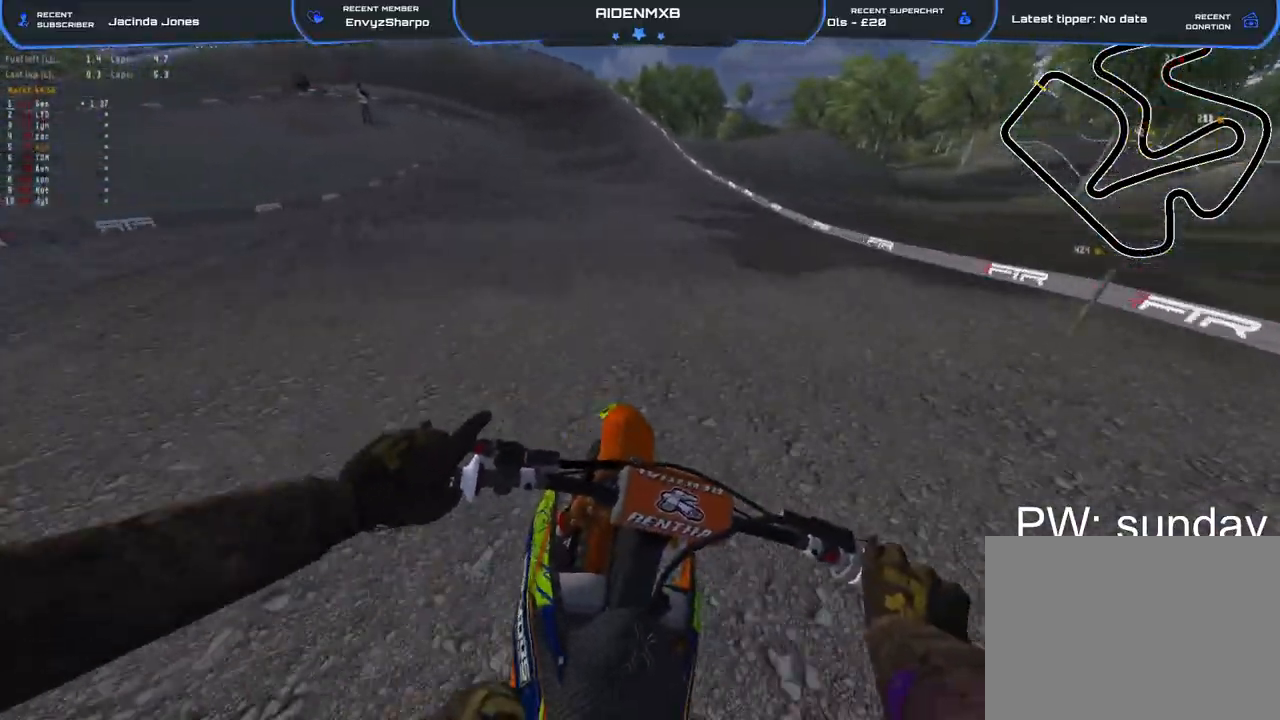
{"buttons": ["R1", "R2"], "left_stick": "left", "right_stick": "down-left", "events": [[300, "right_stick", "down-left"], [367, "left_stick", "left"]]}
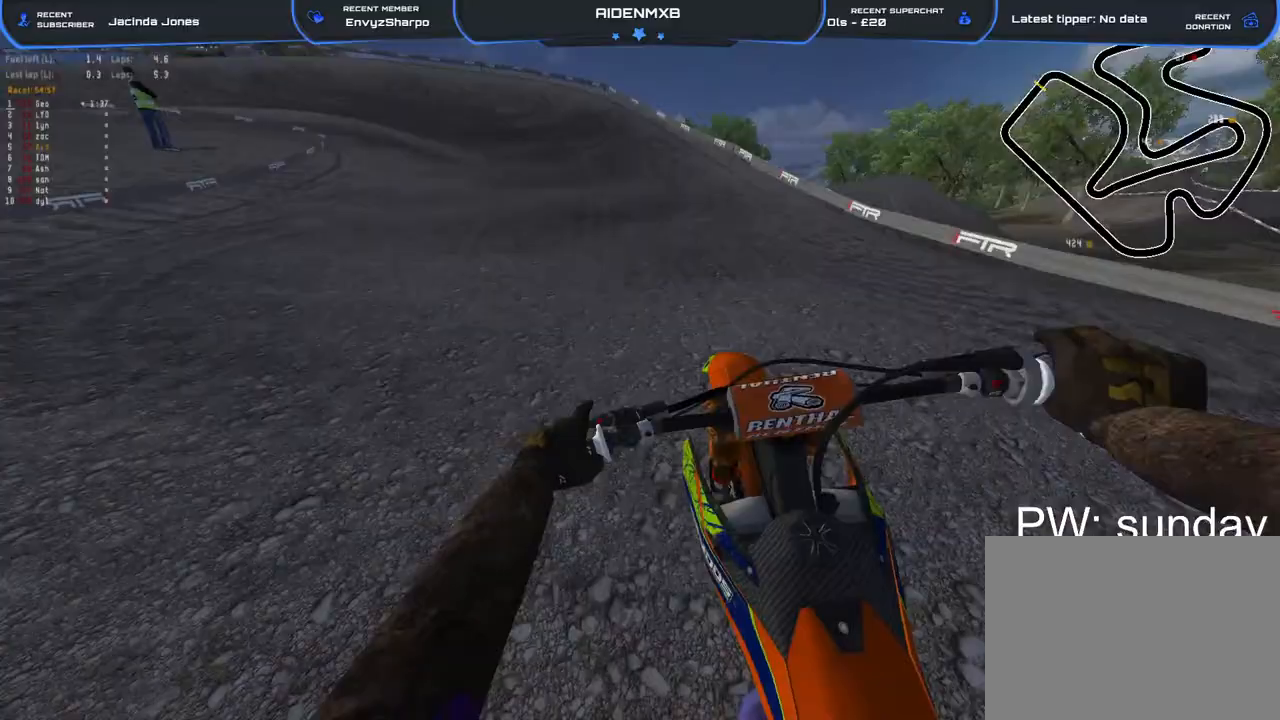
{"buttons": ["R2"], "left_stick": "left", "right_stick": "center", "events": [[183, "R1", "up"], [233, "right_stick", "center"]]}
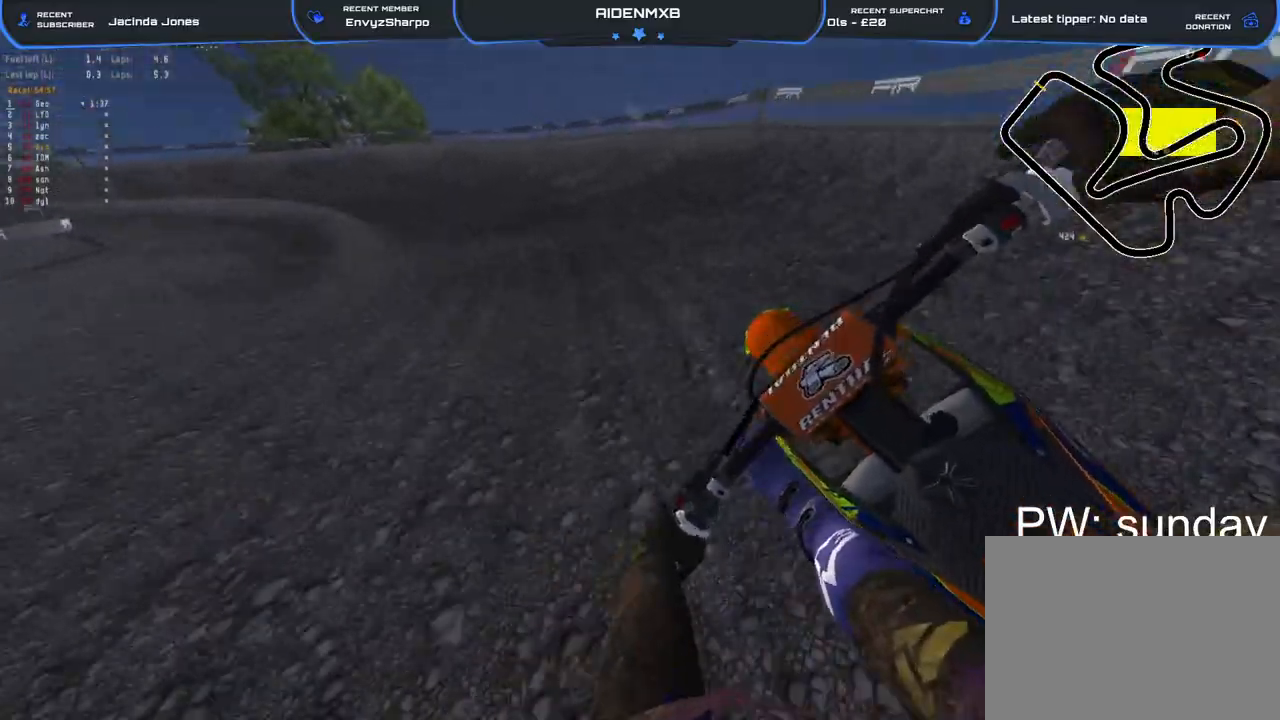
{"buttons": ["R1"], "left_stick": "left", "right_stick": "center", "events": [[117, "R1", "down"], [200, "R2", "up"]]}
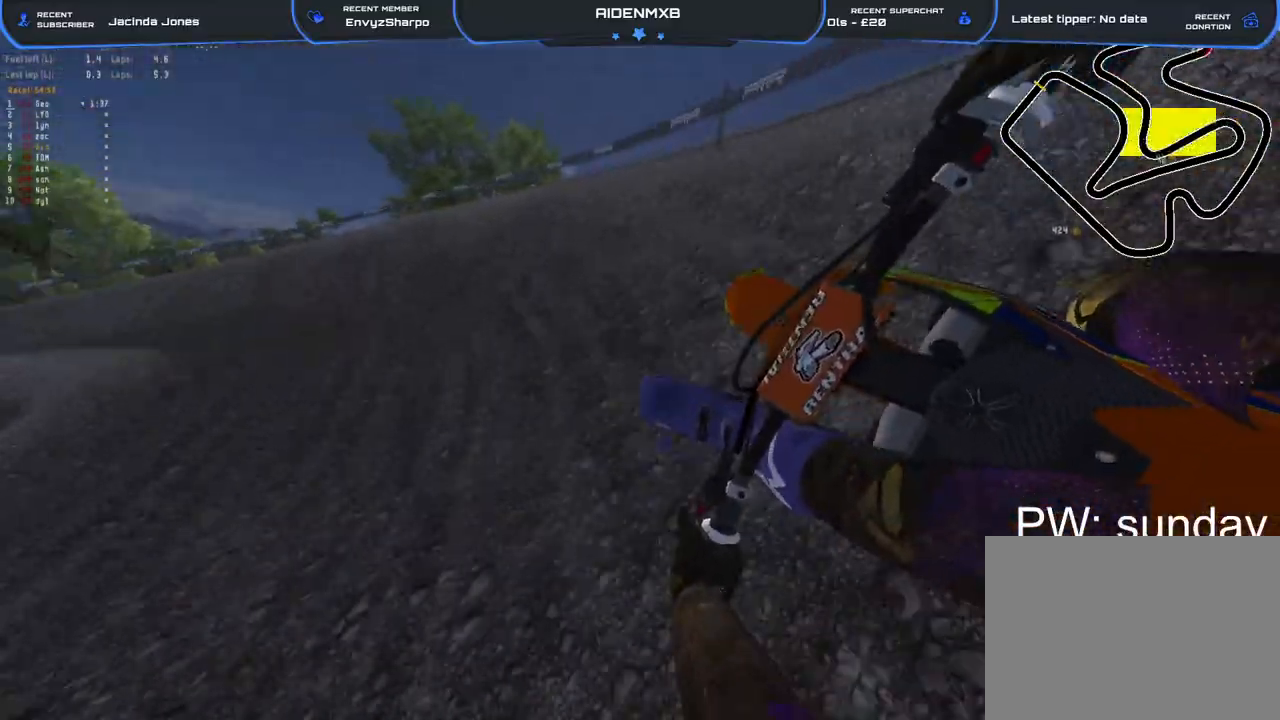
{"buttons": ["L1", "R1", "R2"], "left_stick": "left", "right_stick": "right", "events": [[83, "right_stick", "down-right"], [150, "right_stick", "right"], [433, "R2", "down"], [450, "L1", "down"]]}
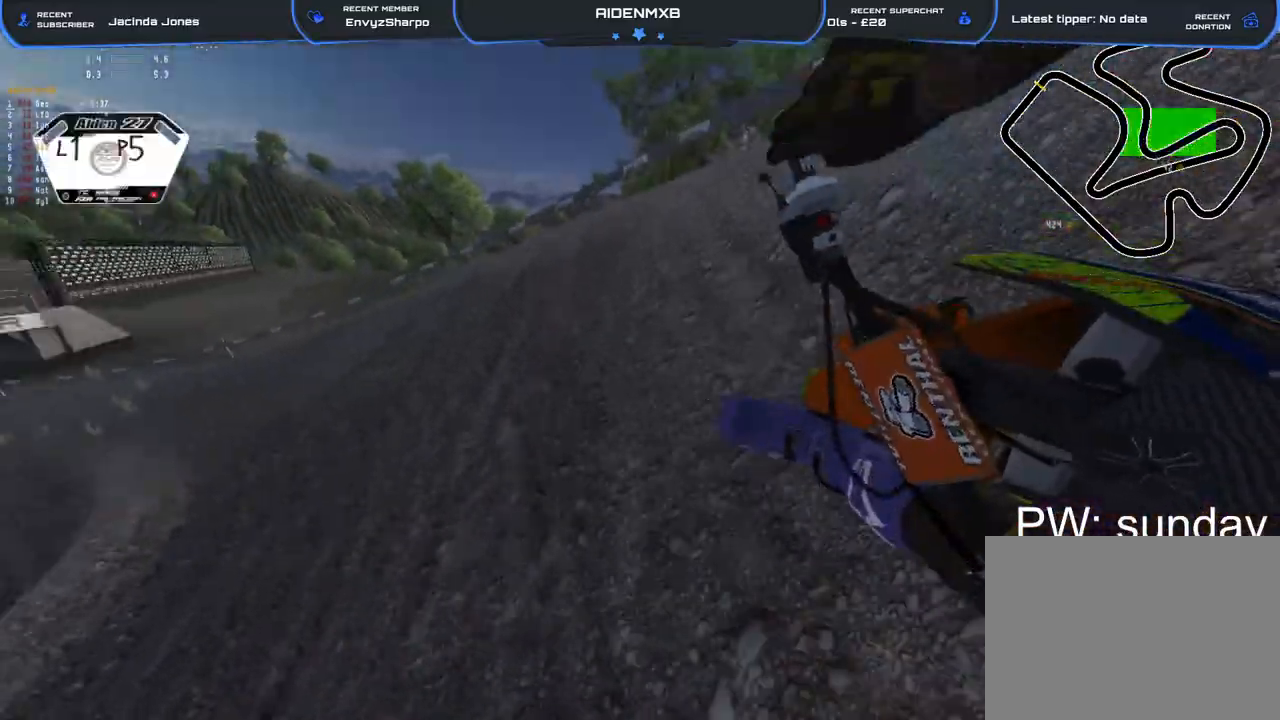
{"buttons": ["R1"], "left_stick": "up-left", "right_stick": "right", "events": [[83, "L1", "up"], [183, "L1", "down"], [233, "left_stick", "up-left"], [283, "L1", "up"], [383, "L1", "down"], [417, "R2", "up"], [483, "L1", "up"]]}